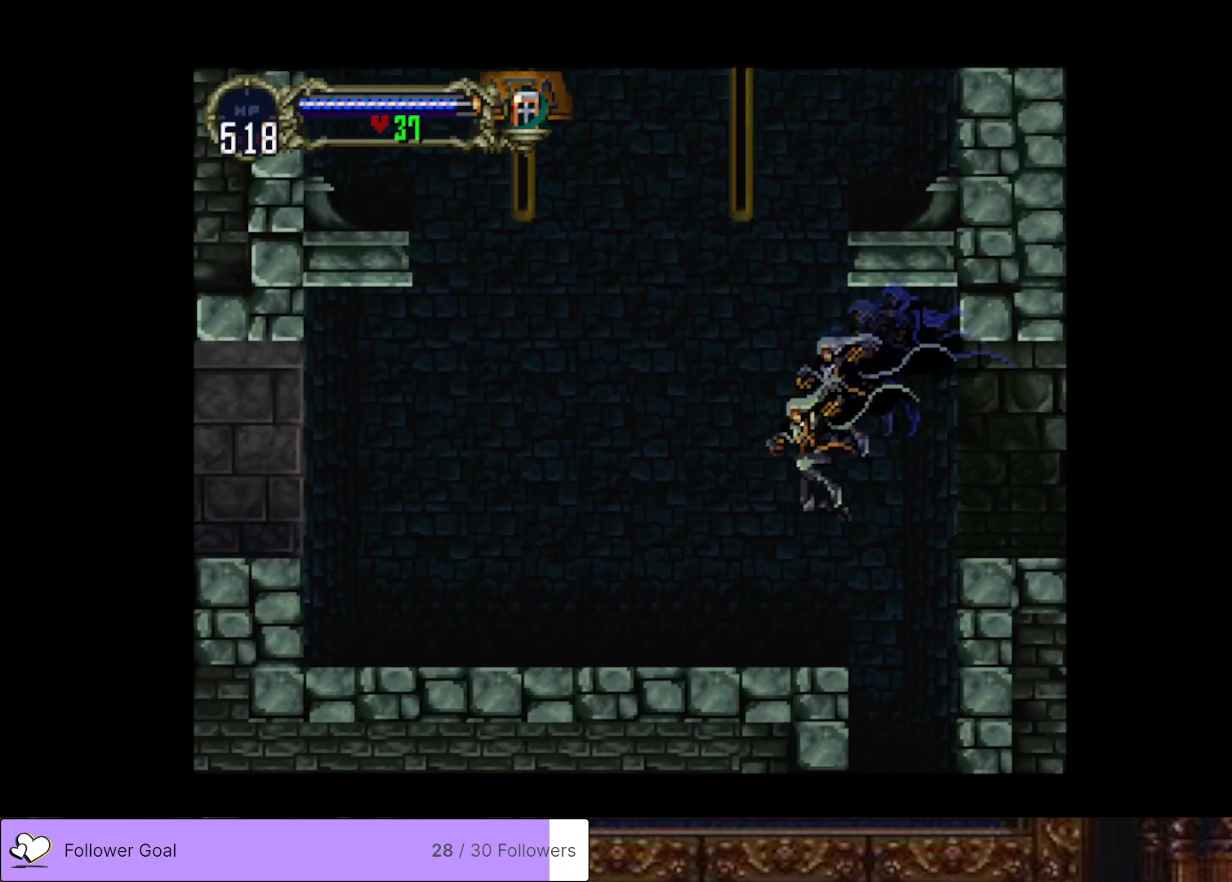
Gameplay with a controller (PlayStation layout); each line is a JSON object with the inputs held at the frame after it. "events" lists button and stick changes between this image and that frame as [ms after this image, input, new state], when the widget could be followed in between. Not read: left_stick.
{"buttons": ["DPAD_LEFT"], "right_stick": "center", "events": []}
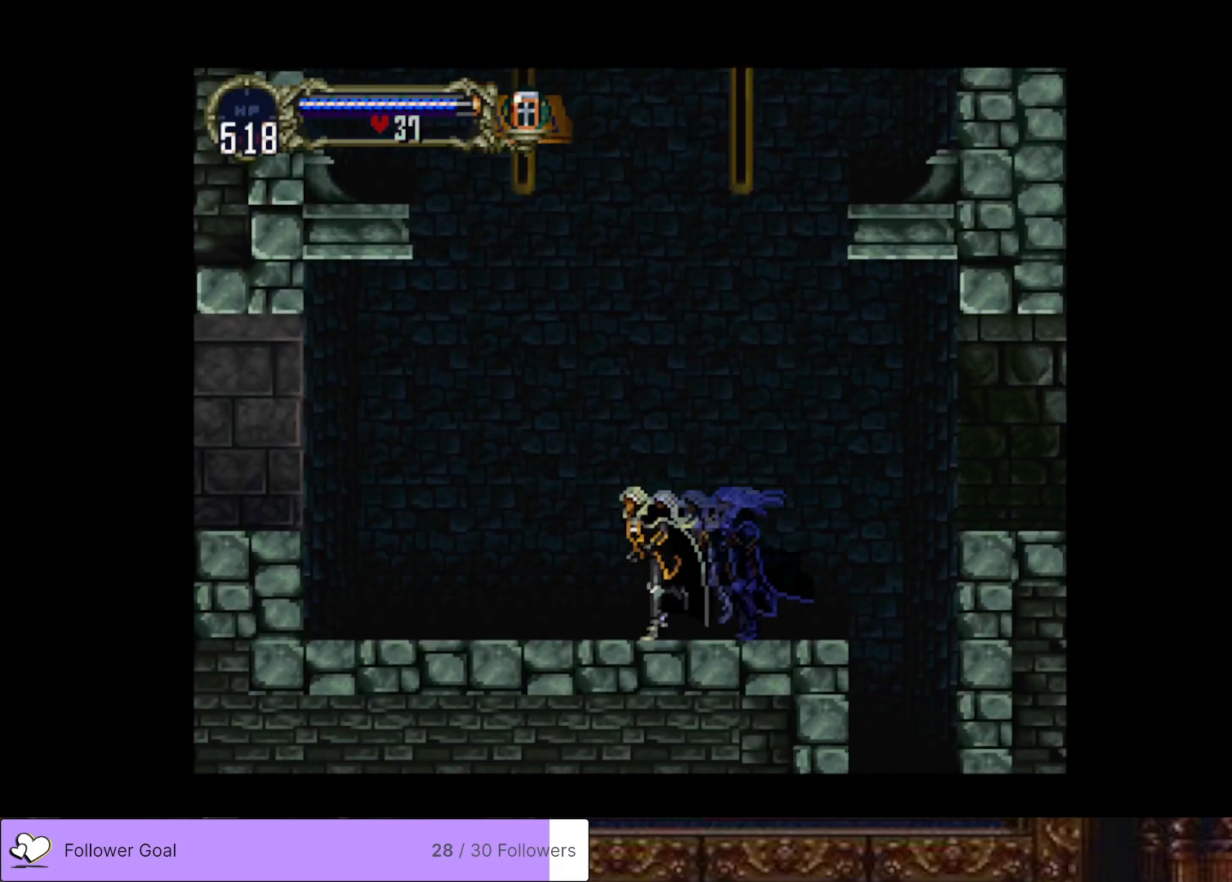
{"buttons": ["DPAD_LEFT"], "right_stick": "center", "events": []}
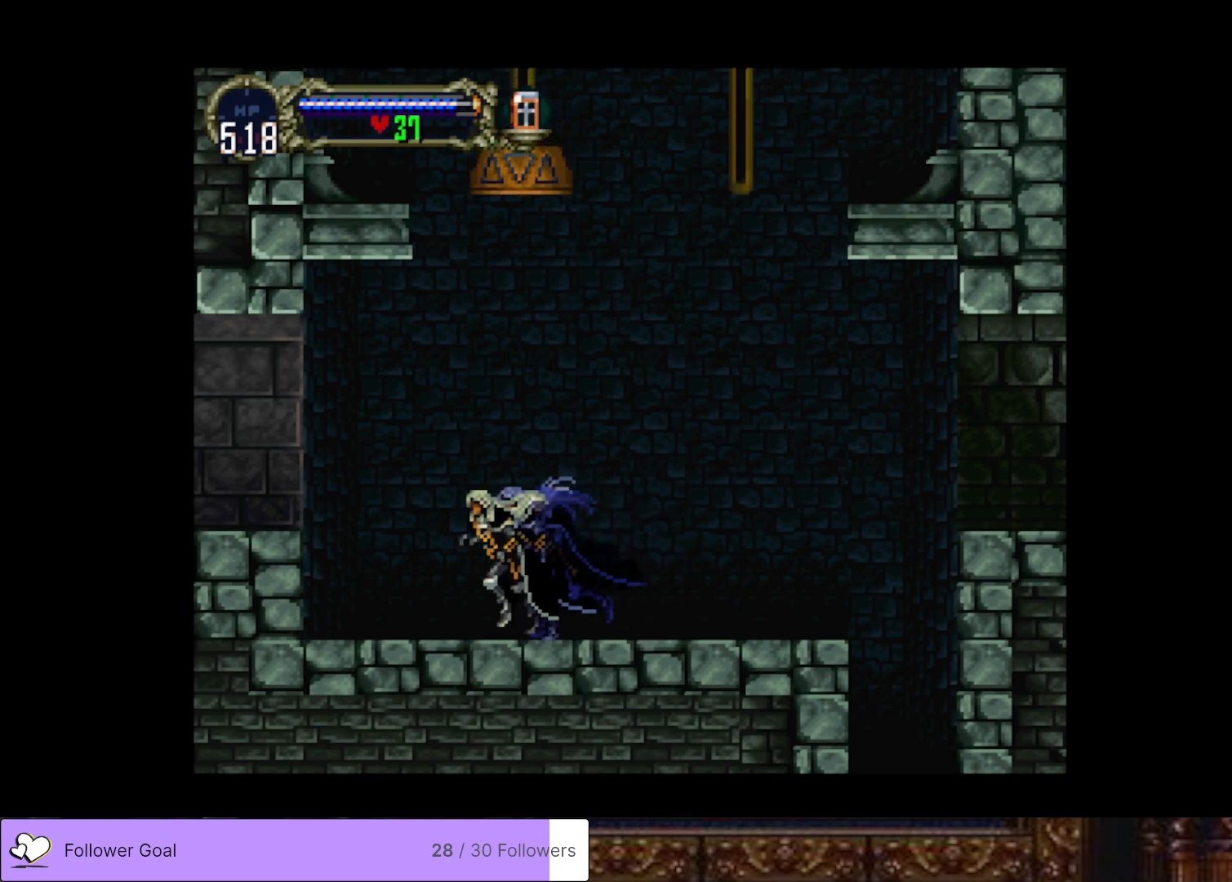
{"buttons": ["CROSS", "DPAD_UP"], "right_stick": "center", "events": [[150, "DPAD_LEFT", "up"], [250, "DPAD_DOWN", "down"], [317, "DPAD_DOWN", "up"], [417, "DPAD_UP", "down"], [467, "CROSS", "down"]]}
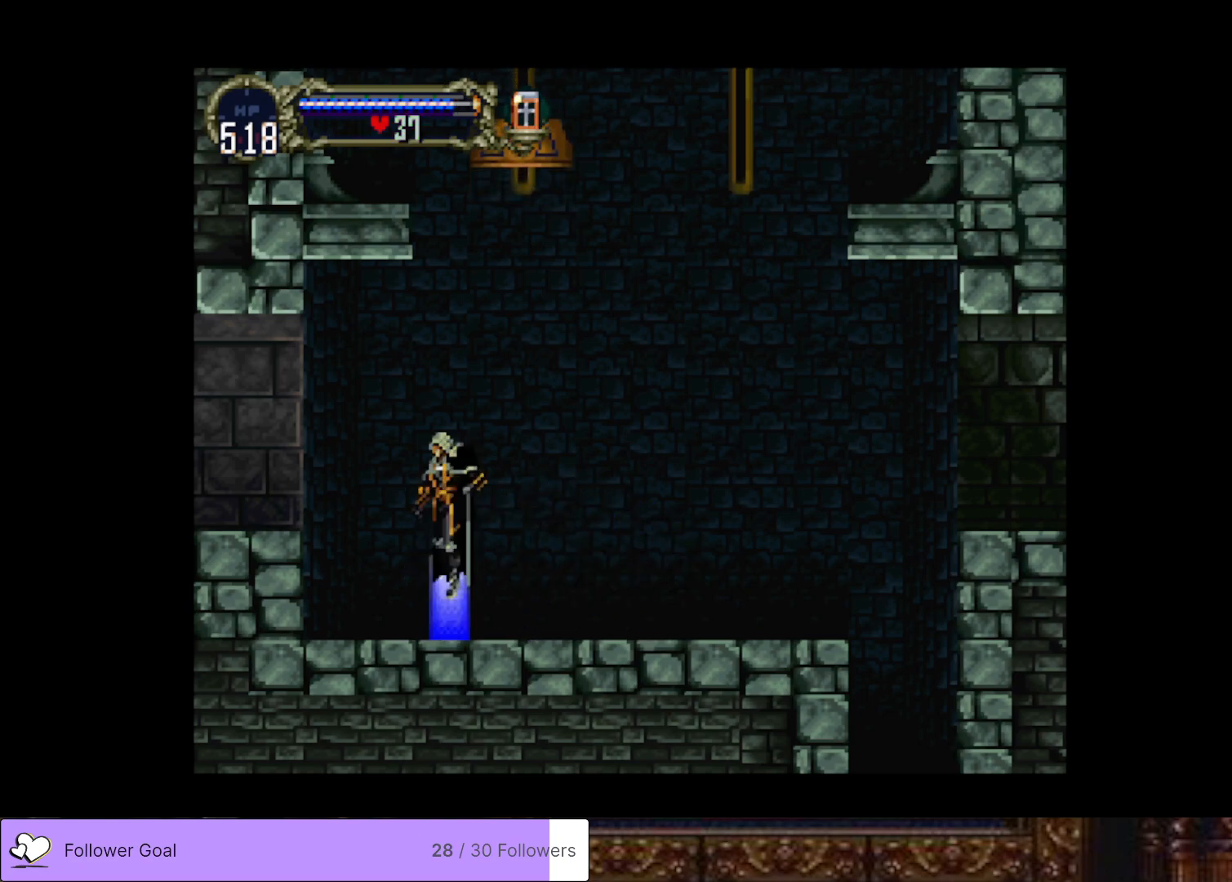
{"buttons": [], "right_stick": "center", "events": [[400, "DPAD_UP", "up"], [500, "CROSS", "up"]]}
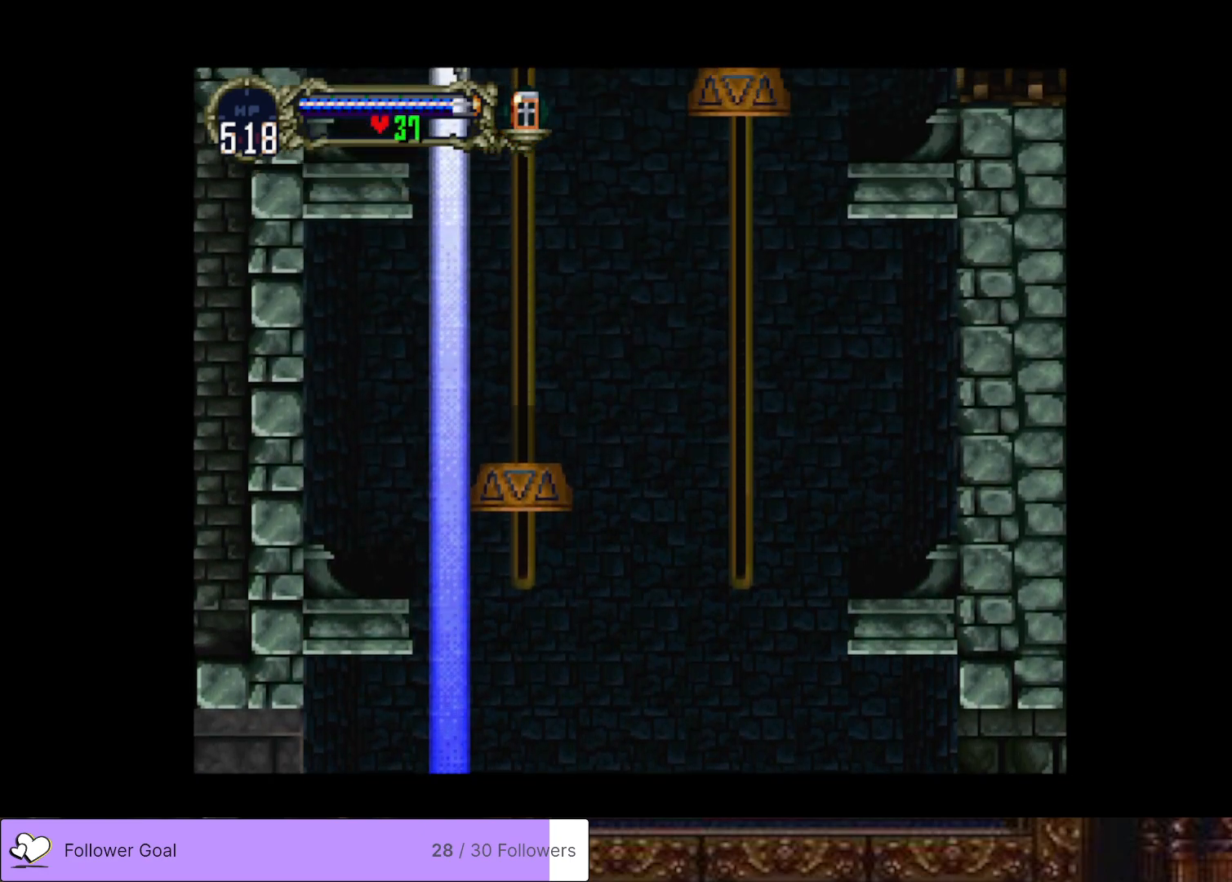
{"buttons": ["CROSS", "DPAD_LEFT"], "right_stick": "center", "events": [[334, "DPAD_LEFT", "down"], [467, "CROSS", "down"]]}
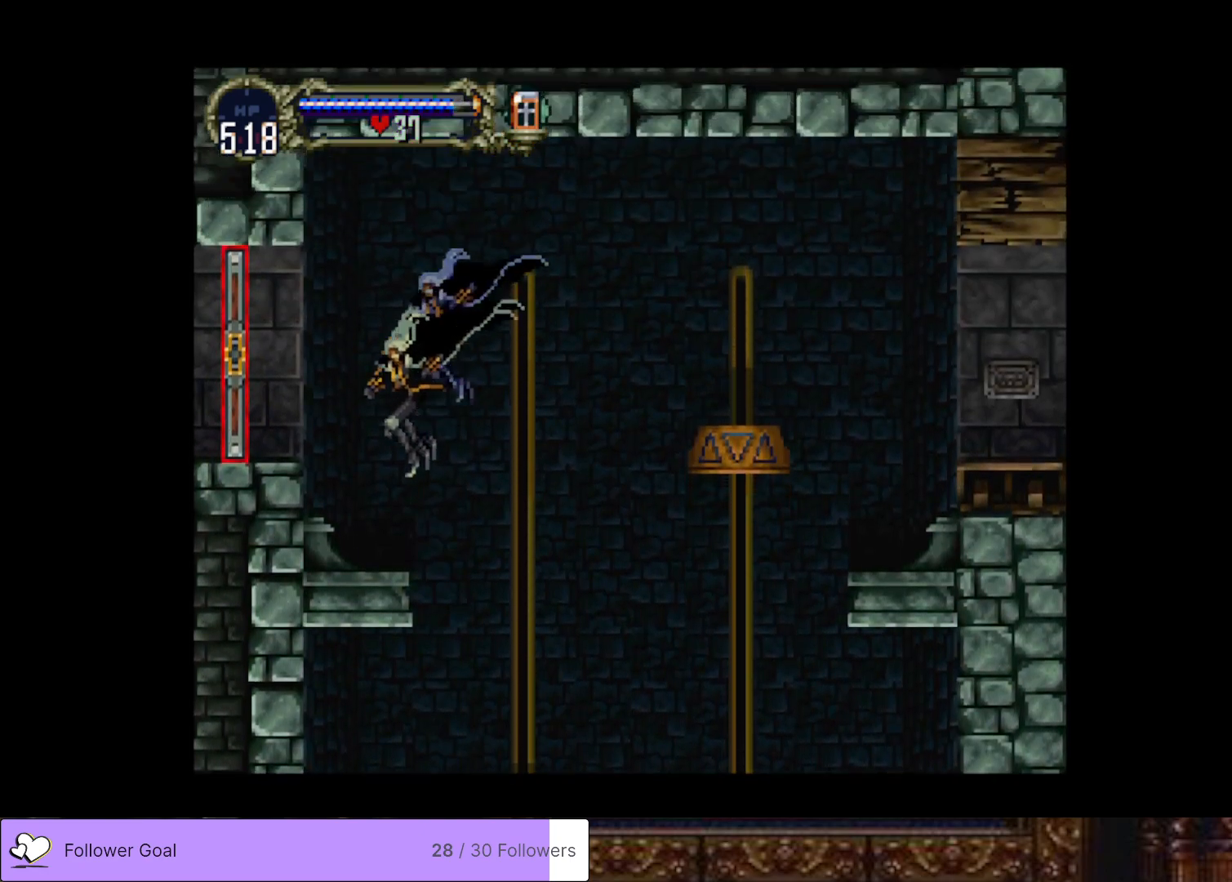
{"buttons": ["DPAD_LEFT"], "right_stick": "center", "events": [[133, "CROSS", "up"]]}
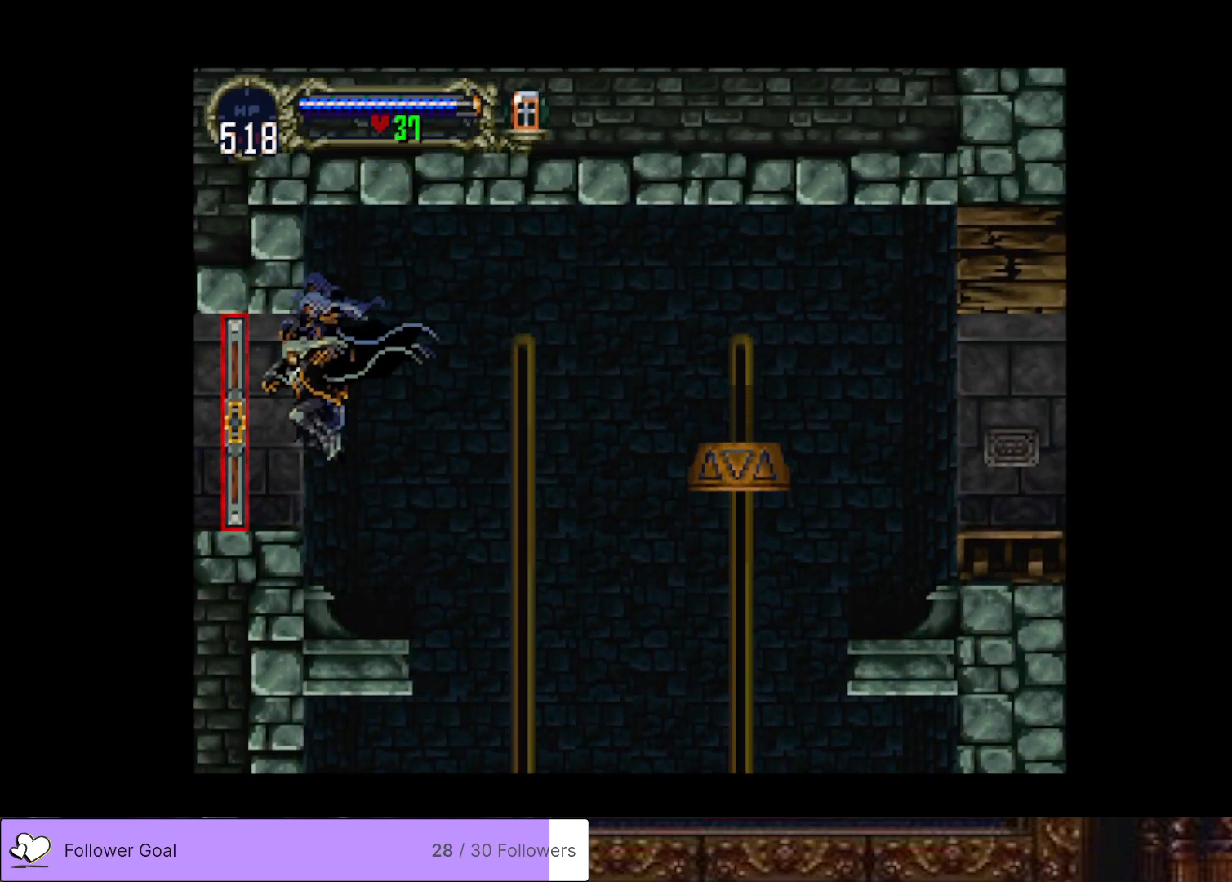
{"buttons": ["DPAD_LEFT"], "right_stick": "center", "events": []}
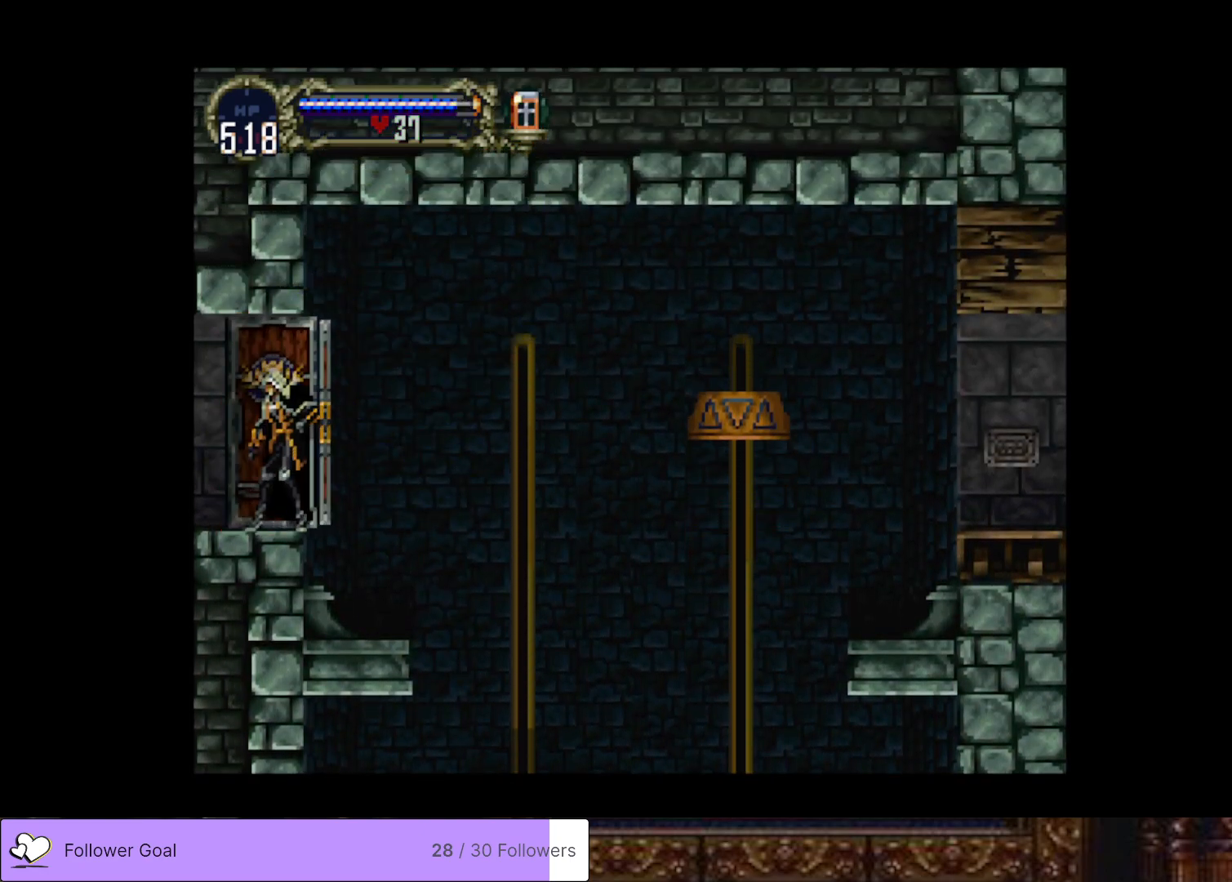
{"buttons": ["DPAD_LEFT"], "right_stick": "center", "events": []}
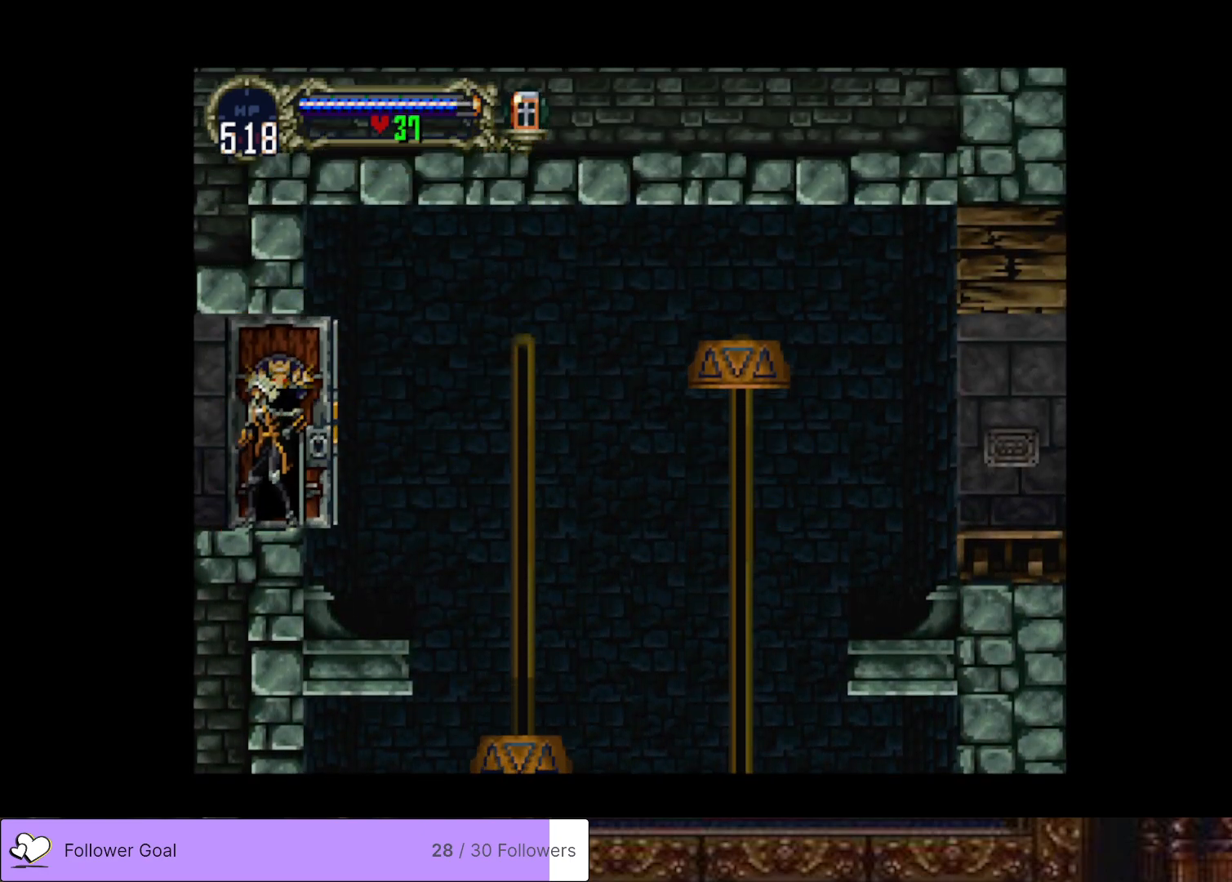
{"buttons": ["DPAD_LEFT"], "right_stick": "center", "events": []}
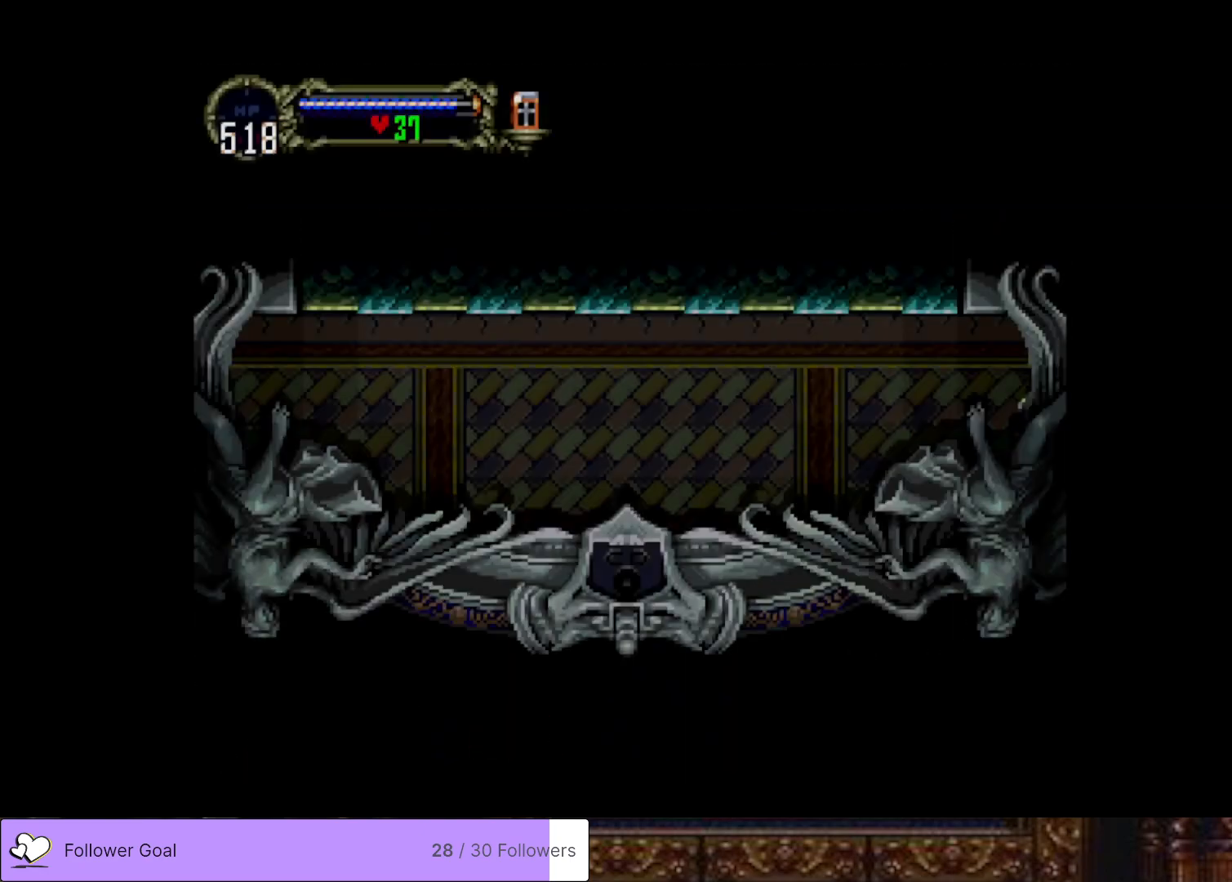
{"buttons": ["DPAD_LEFT"], "right_stick": "center", "events": []}
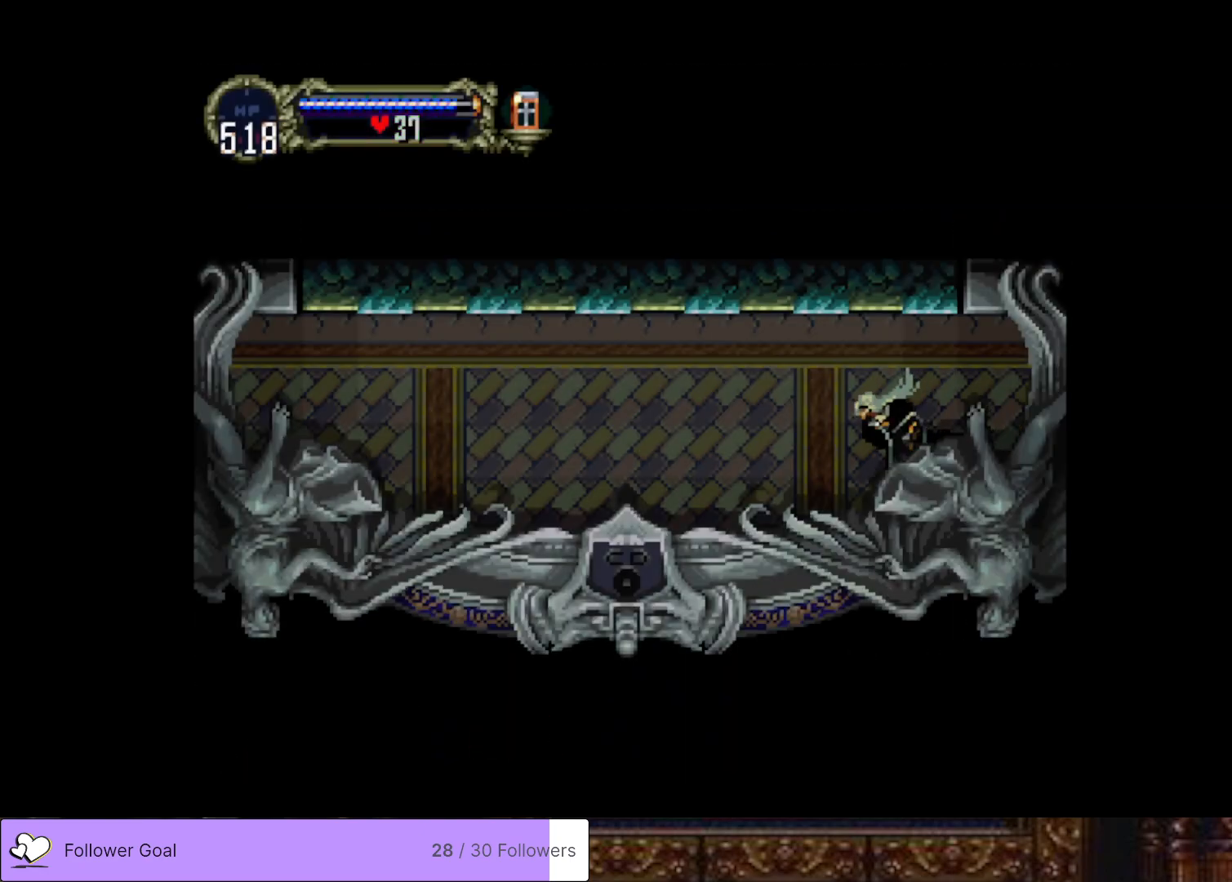
{"buttons": ["DPAD_LEFT"], "right_stick": "center", "events": []}
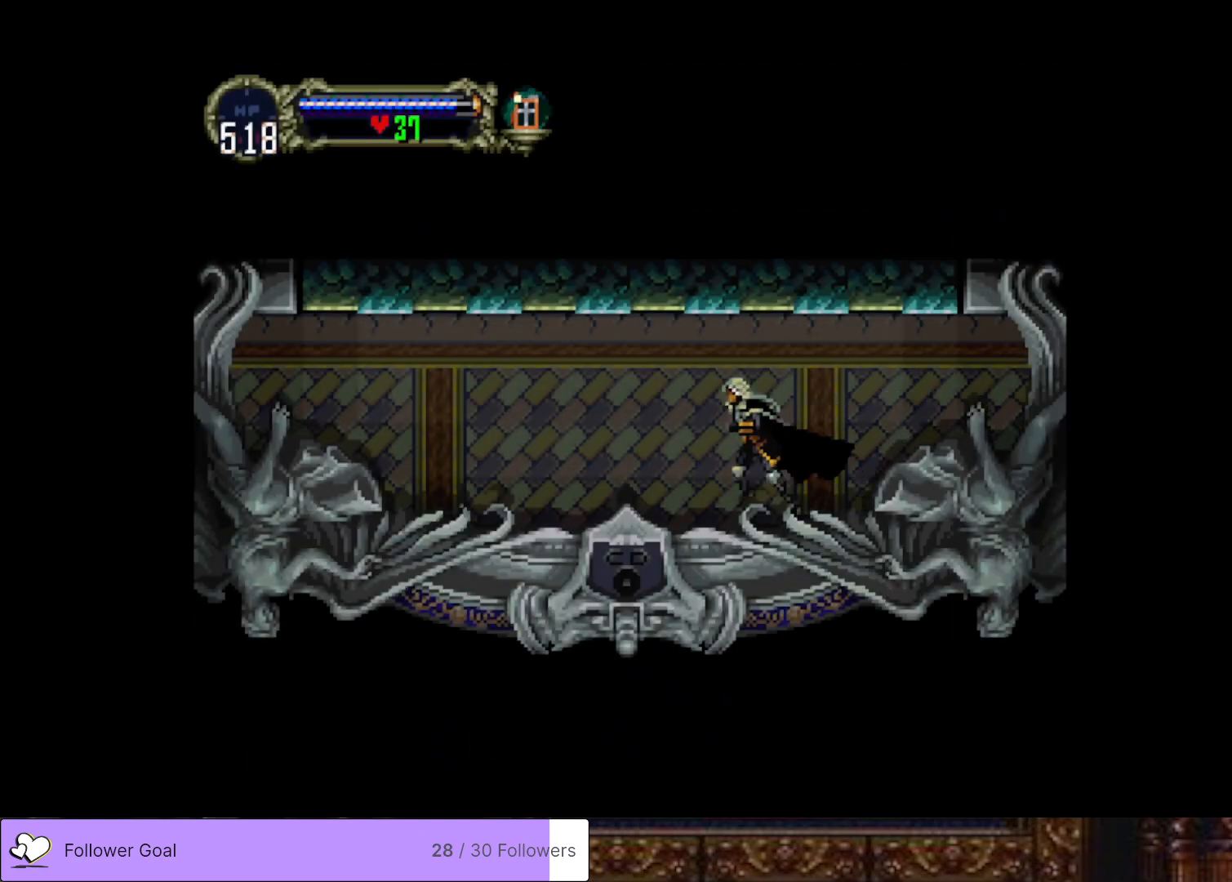
{"buttons": ["DPAD_LEFT"], "right_stick": "center", "events": []}
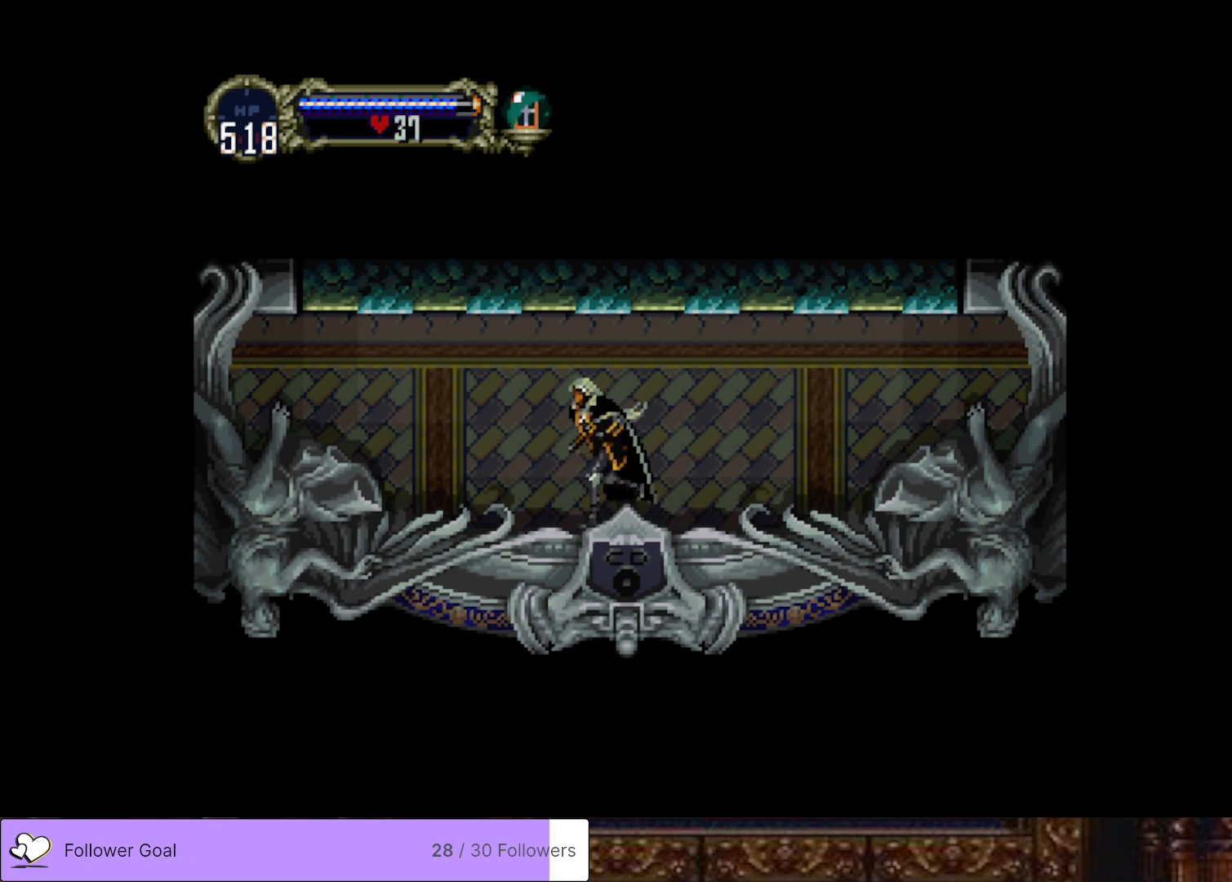
{"buttons": ["DPAD_LEFT"], "right_stick": "center", "events": []}
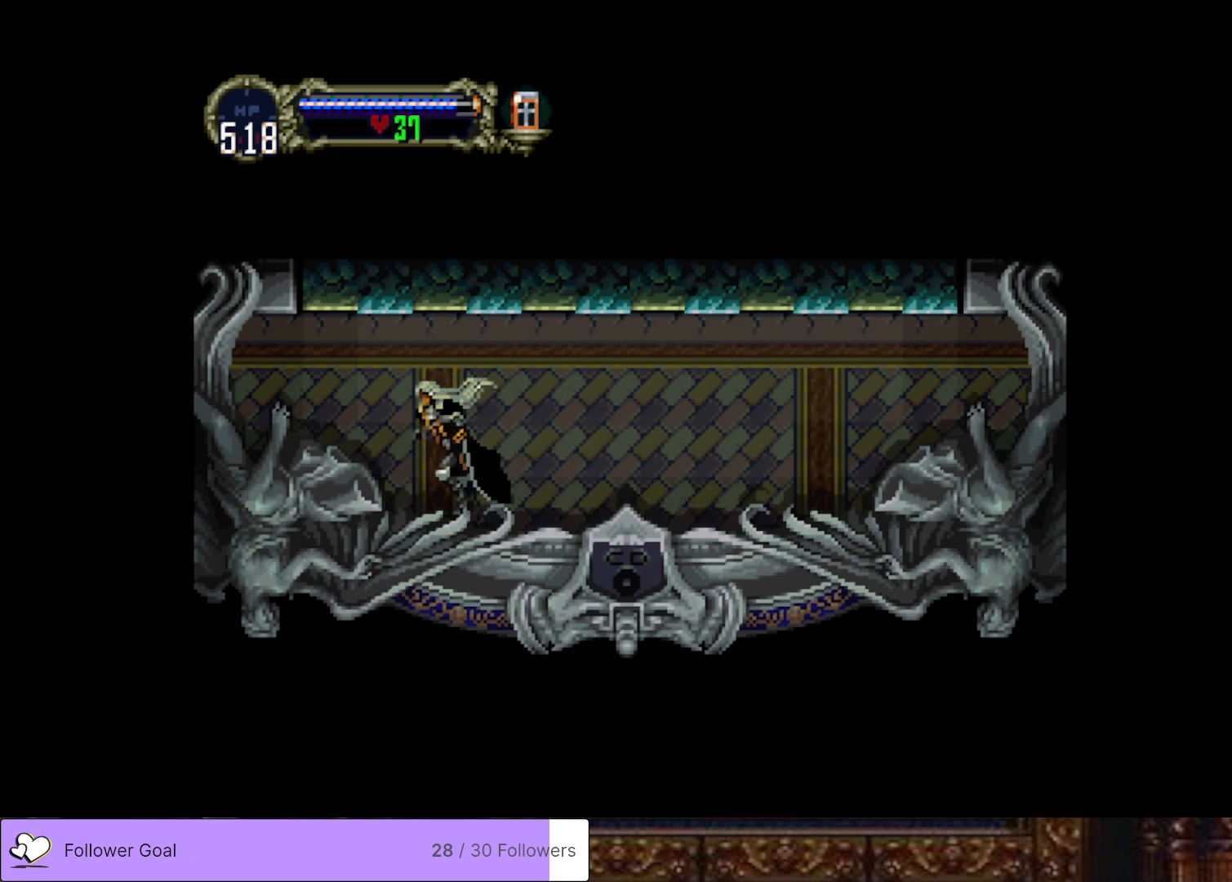
{"buttons": ["DPAD_LEFT"], "right_stick": "center", "events": []}
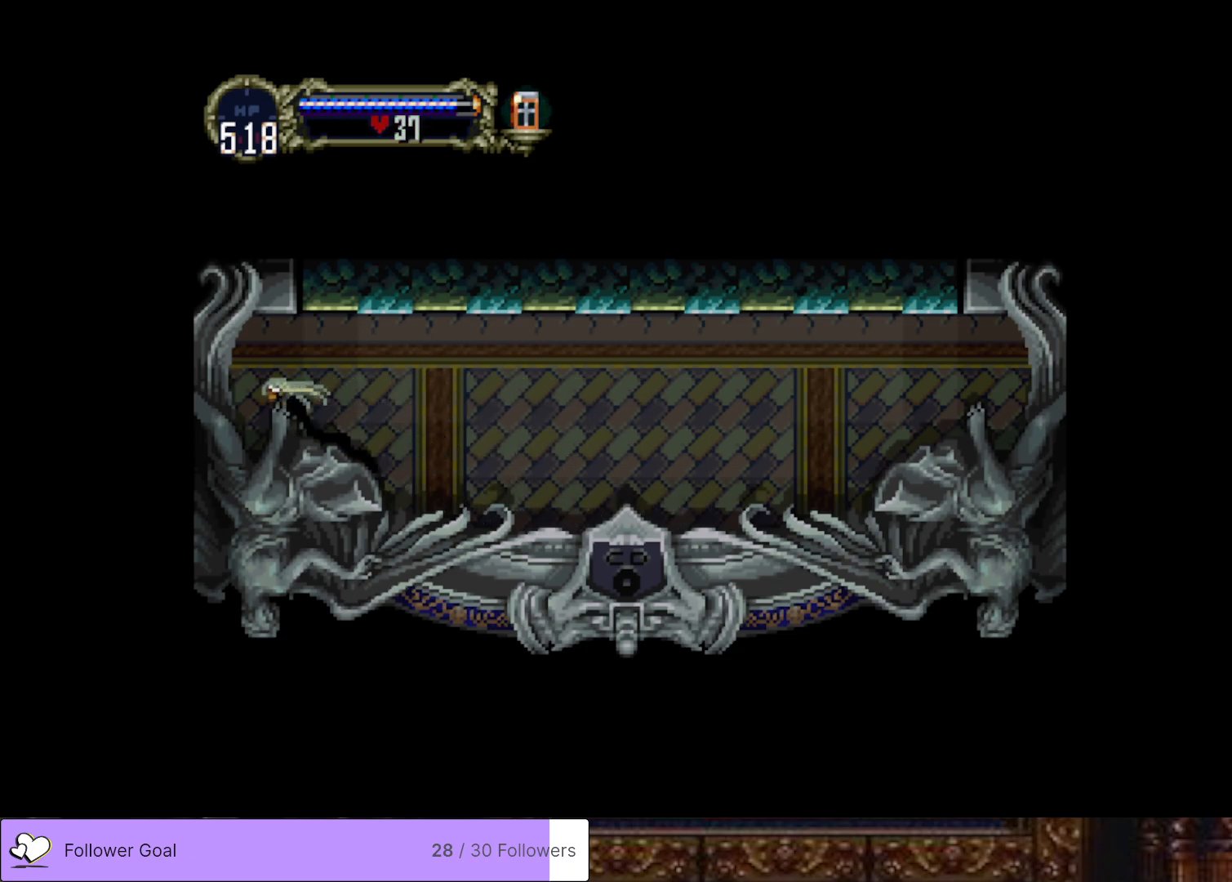
{"buttons": ["DPAD_LEFT"], "right_stick": "center", "events": []}
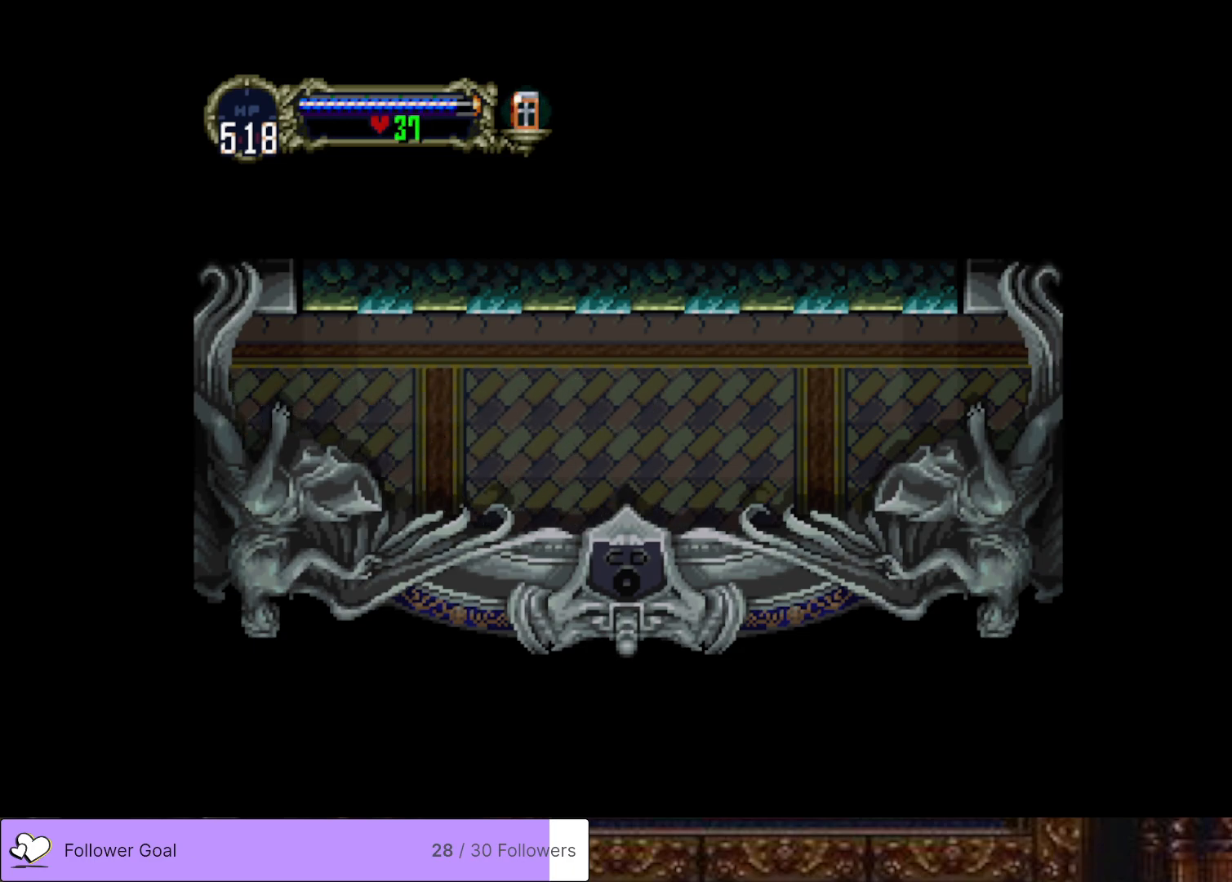
{"buttons": ["DPAD_LEFT"], "right_stick": "center", "events": []}
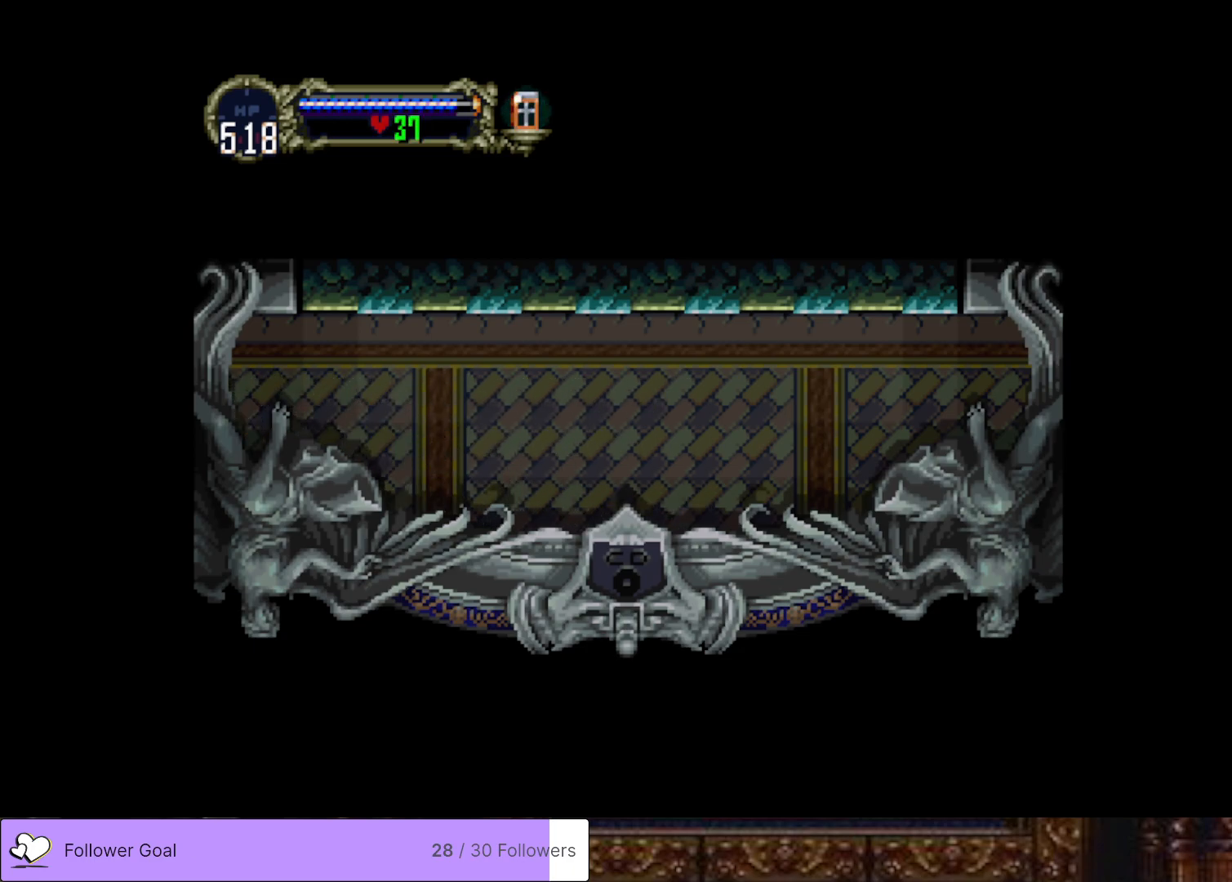
{"buttons": ["DPAD_LEFT"], "right_stick": "center", "events": []}
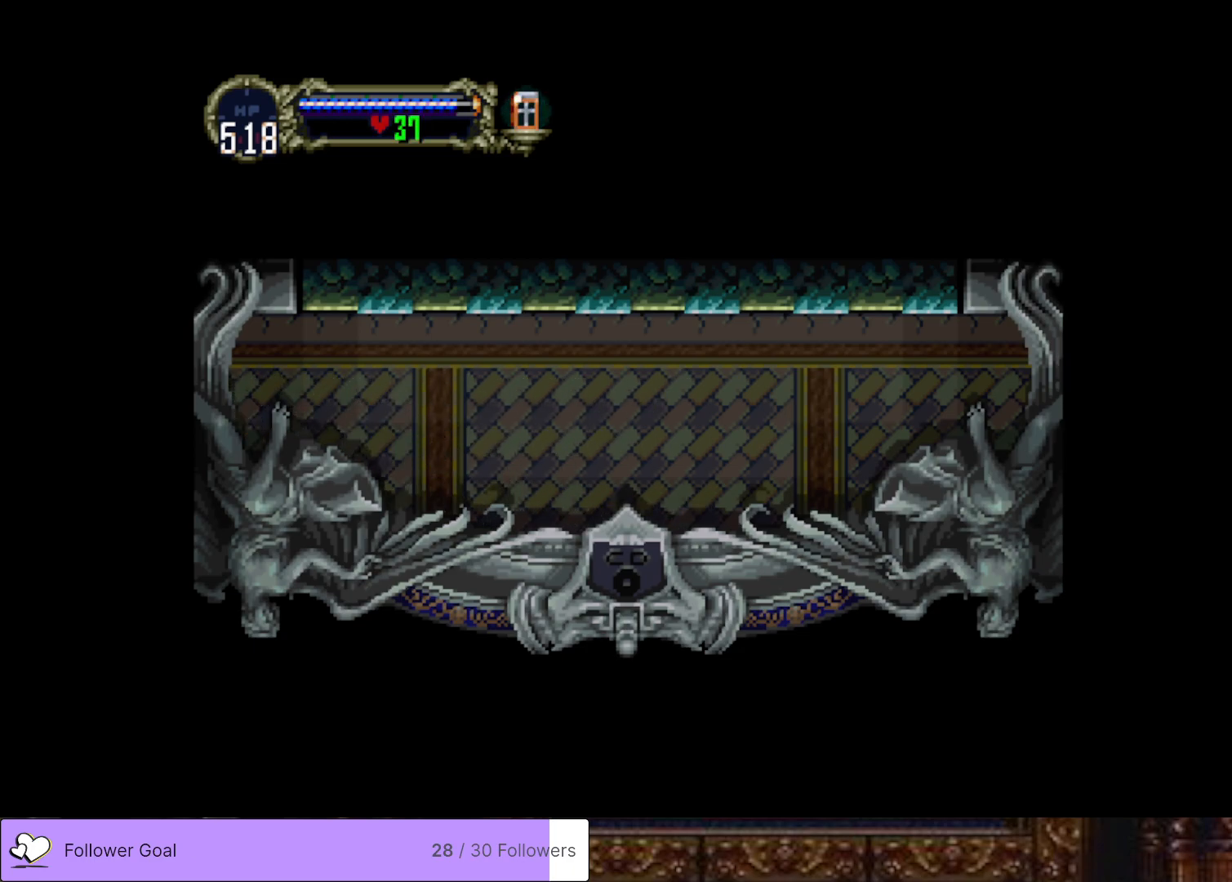
{"buttons": ["DPAD_LEFT"], "right_stick": "center", "events": []}
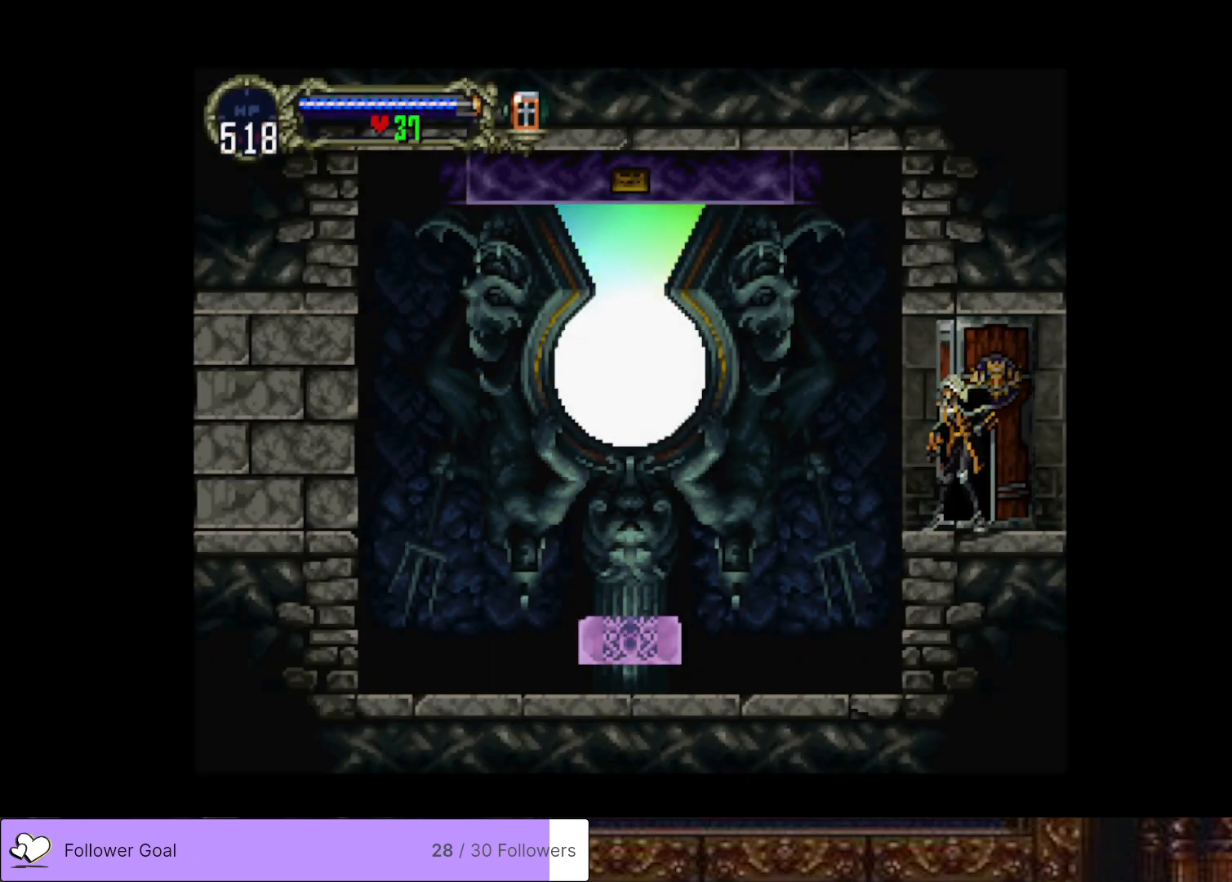
{"buttons": ["DPAD_LEFT"], "right_stick": "center", "events": []}
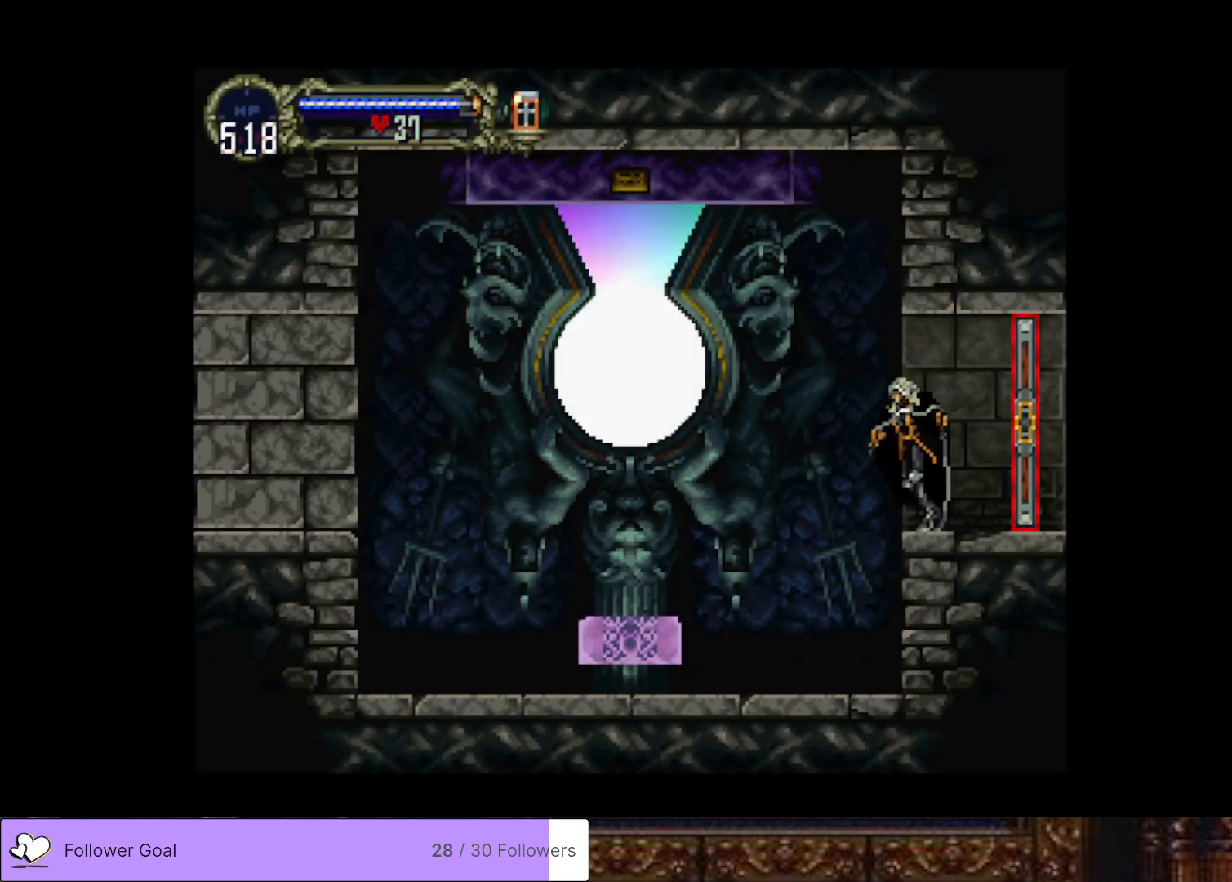
{"buttons": ["DPAD_LEFT"], "right_stick": "center", "events": [[234, "CROSS", "down"], [450, "CROSS", "up"]]}
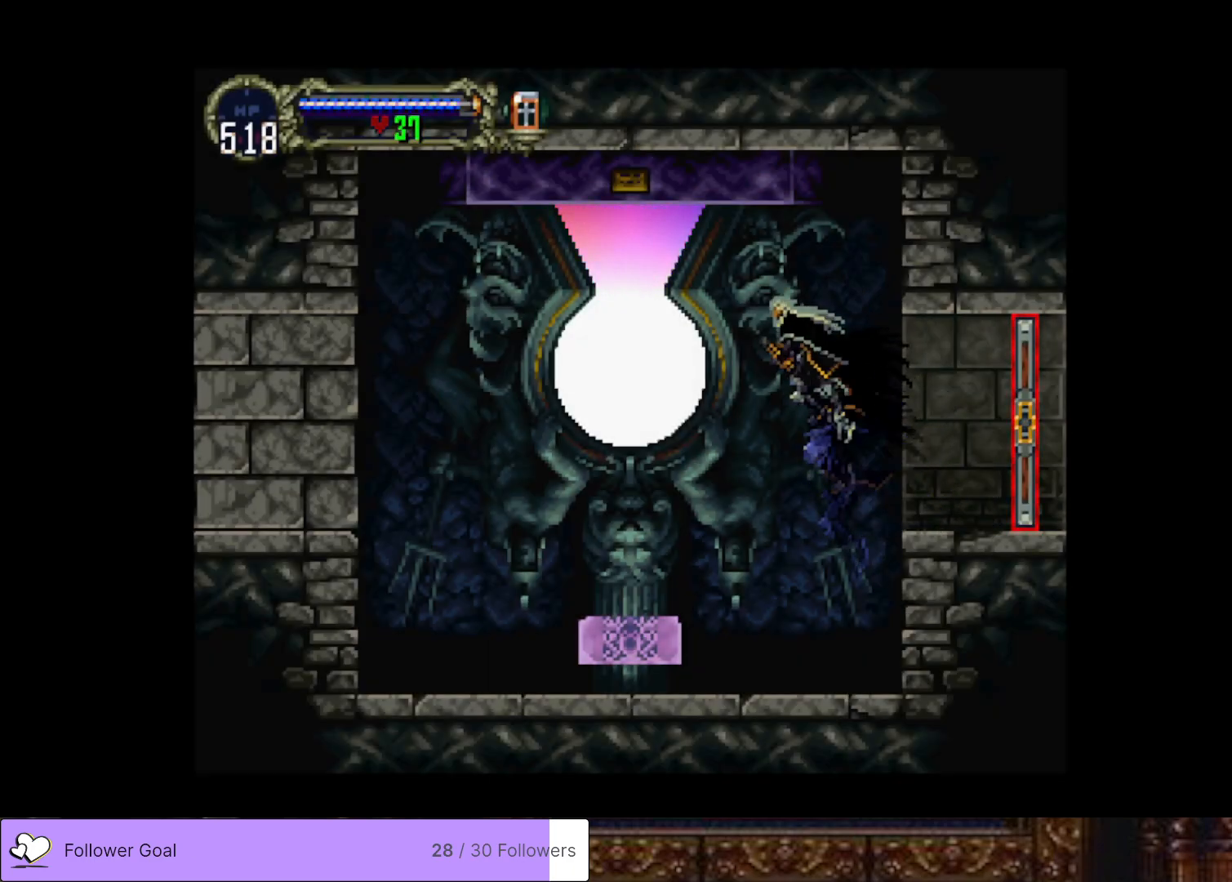
{"buttons": ["DPAD_LEFT"], "right_stick": "center", "events": []}
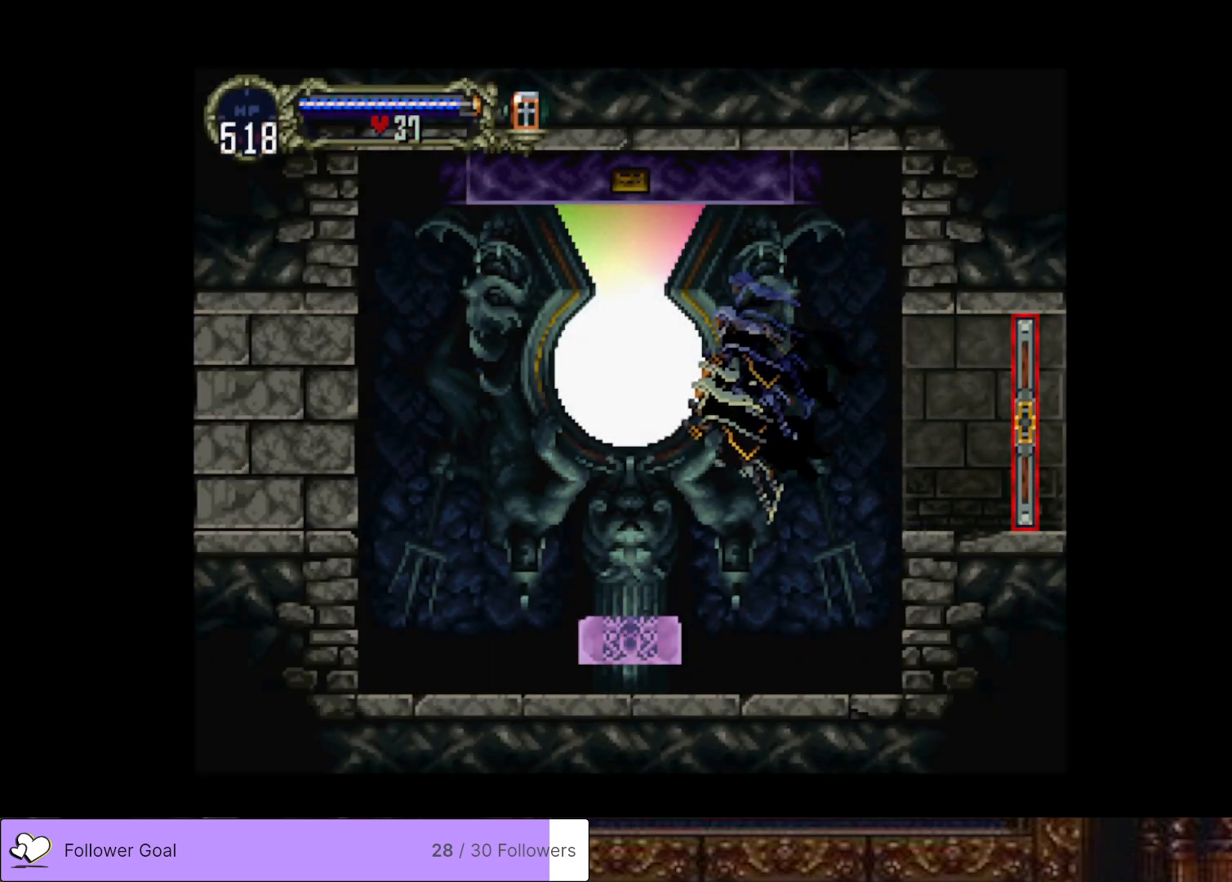
{"buttons": ["CROSS"], "right_stick": "center", "events": [[334, "DPAD_LEFT", "up"], [451, "CROSS", "down"]]}
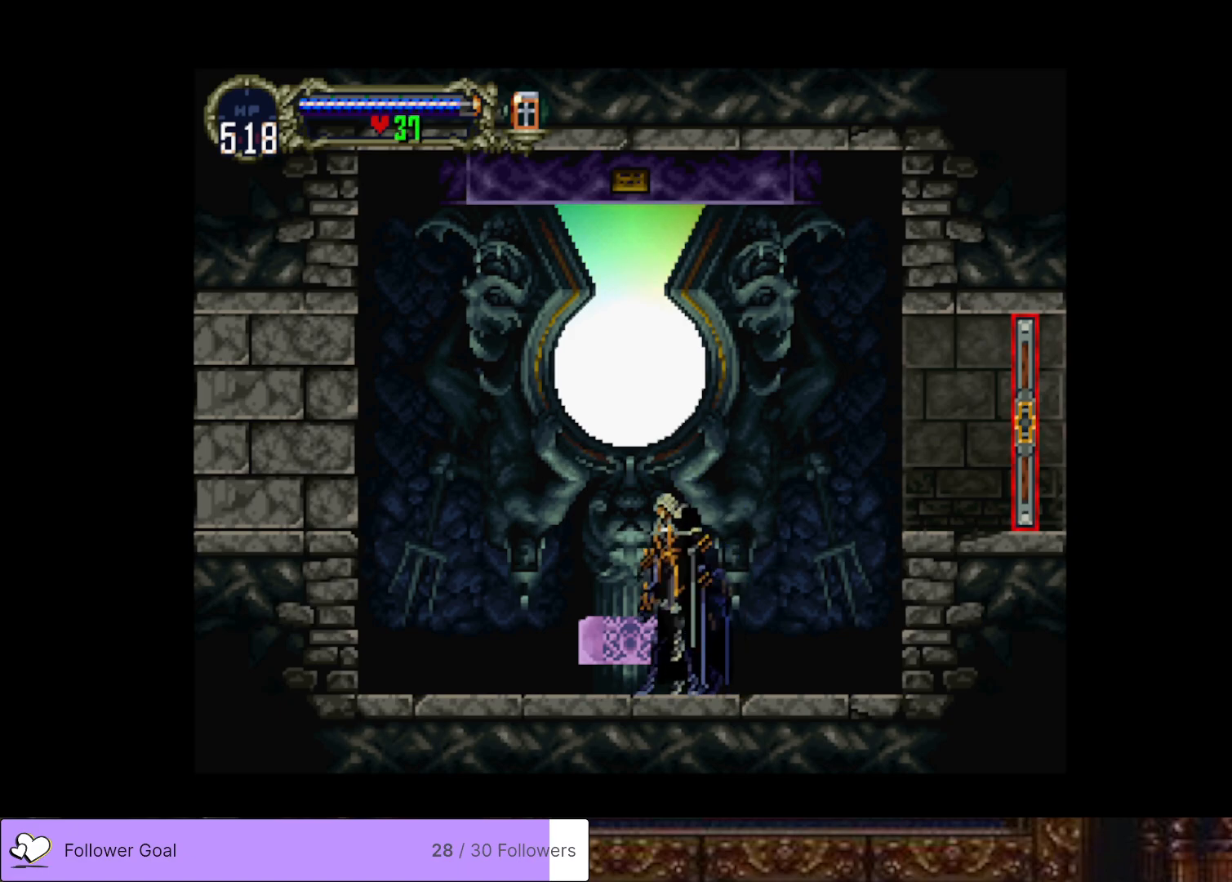
{"buttons": [], "right_stick": "center", "events": [[66, "CROSS", "up"], [166, "DPAD_LEFT", "down"], [283, "DPAD_LEFT", "up"]]}
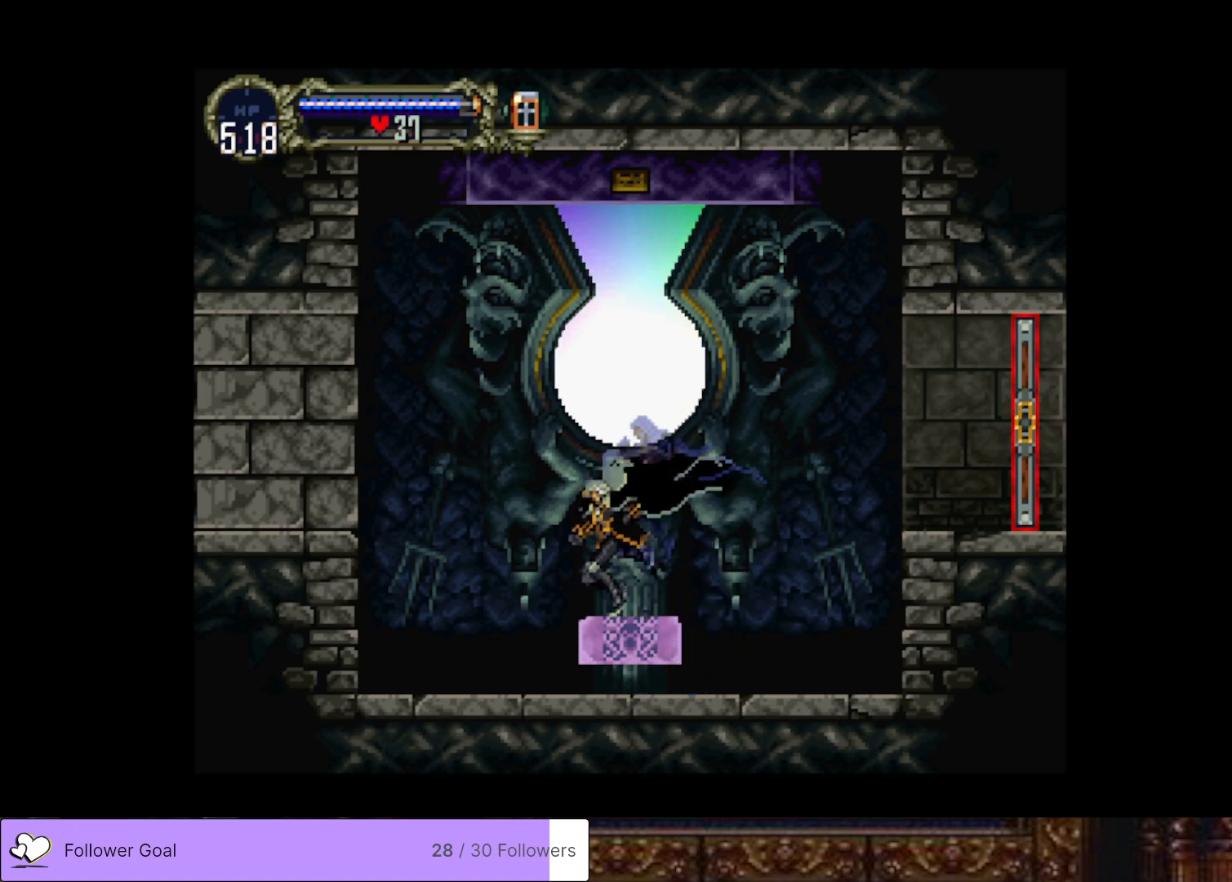
{"buttons": [], "right_stick": "center", "events": [[17, "DPAD_UP", "down"], [184, "DPAD_UP", "up"], [400, "DPAD_RIGHT", "down"], [484, "DPAD_RIGHT", "up"]]}